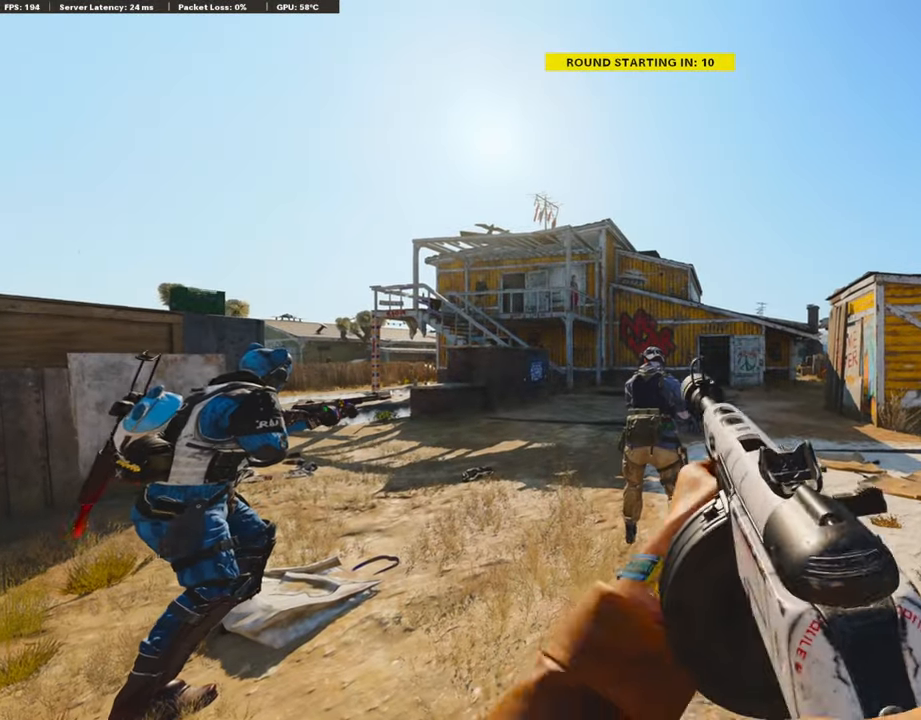
Gameplay with a controller (PlayStation layout); each line is a JSON object with the inputs held at the frame after it. "events" lists button and stick changes between this image and that frame as [ms after this image, input, new state], when the widget could be followed in between.
{"buttons": ["TRIANGLE"], "left_stick": "center", "right_stick": "center", "events": [[117, "TRIANGLE", "down"], [218, "TRIANGLE", "up"], [269, "TRIANGLE", "down"], [370, "TRIANGLE", "up"], [437, "TRIANGLE", "down"]]}
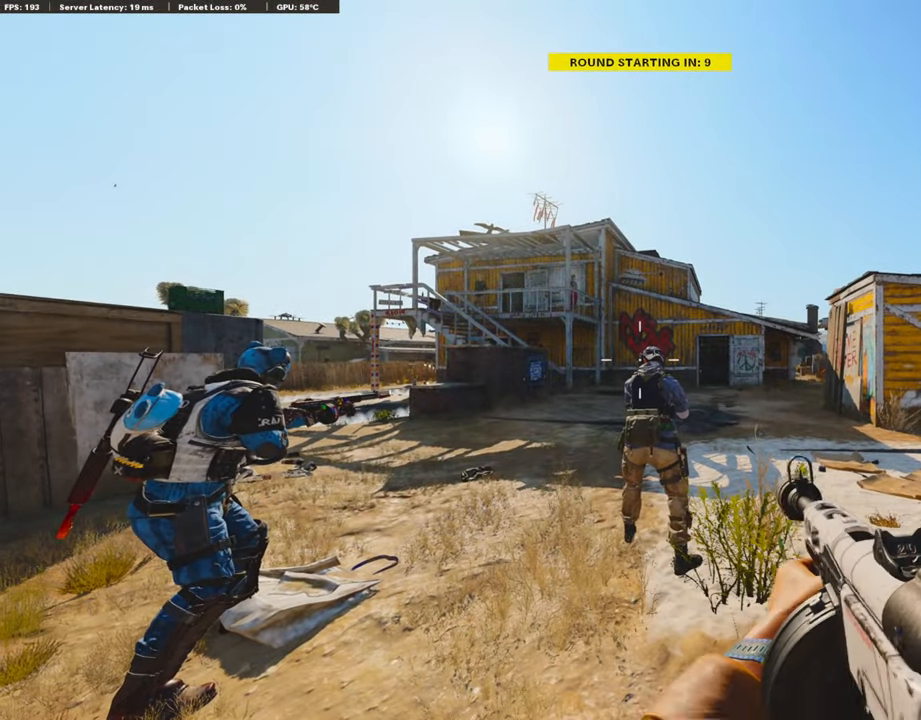
{"buttons": [], "left_stick": "center", "right_stick": "center", "events": [[17, "TRIANGLE", "up"], [85, "TRIANGLE", "down"], [169, "TRIANGLE", "up"], [236, "TRIANGLE", "down"], [303, "TRIANGLE", "up"], [387, "TRIANGLE", "down"], [471, "TRIANGLE", "up"]]}
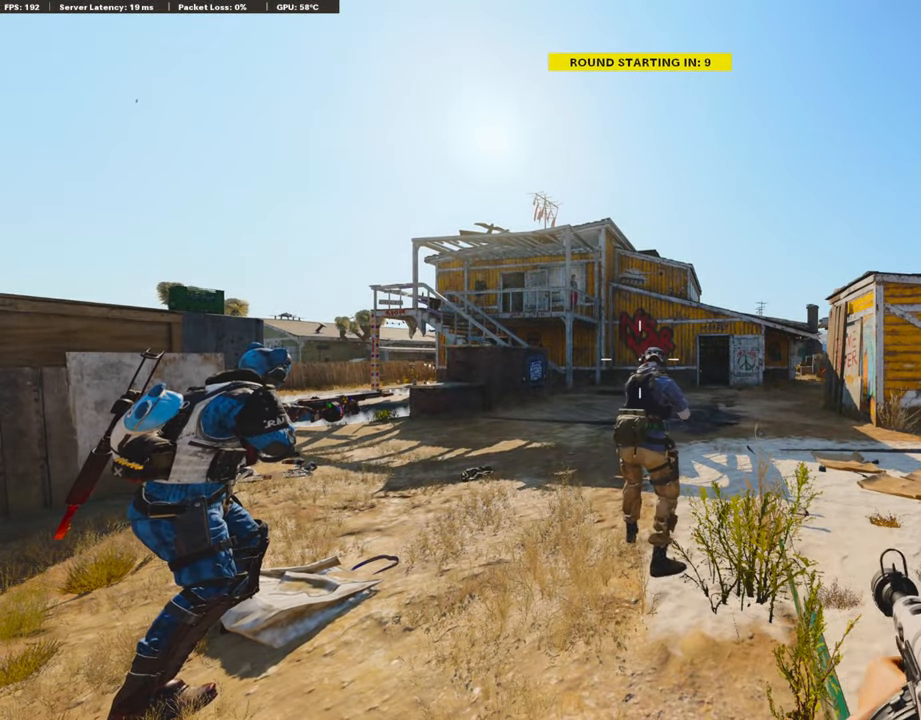
{"buttons": ["DPAD_LEFT"], "left_stick": "center", "right_stick": "left", "events": [[236, "DPAD_LEFT", "down"], [455, "right_stick", "left"]]}
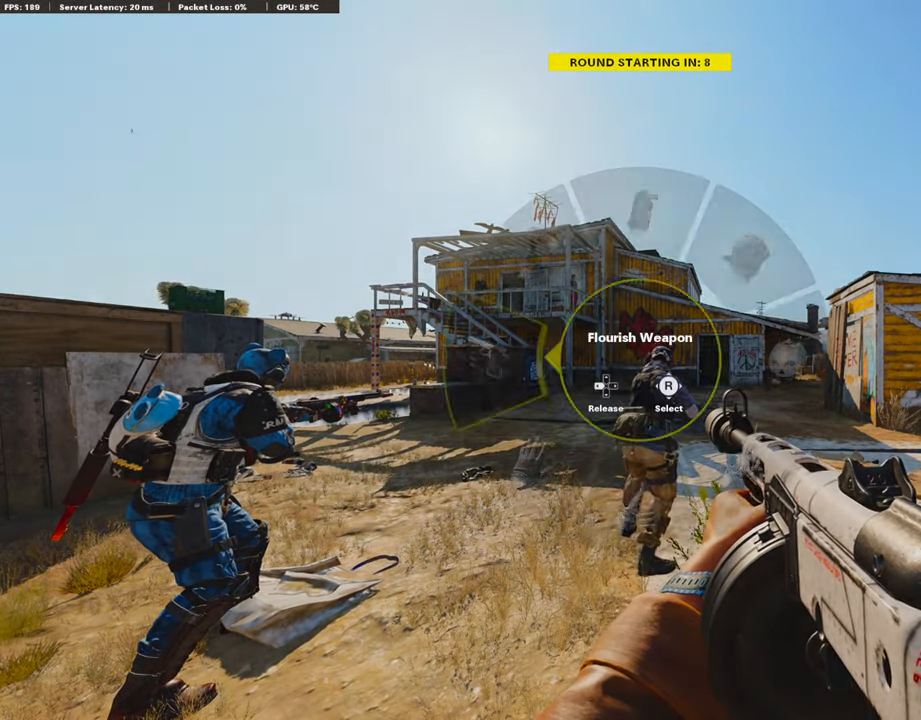
{"buttons": [], "left_stick": "center", "right_stick": "center", "events": [[34, "DPAD_LEFT", "up"], [84, "right_stick", "center"]]}
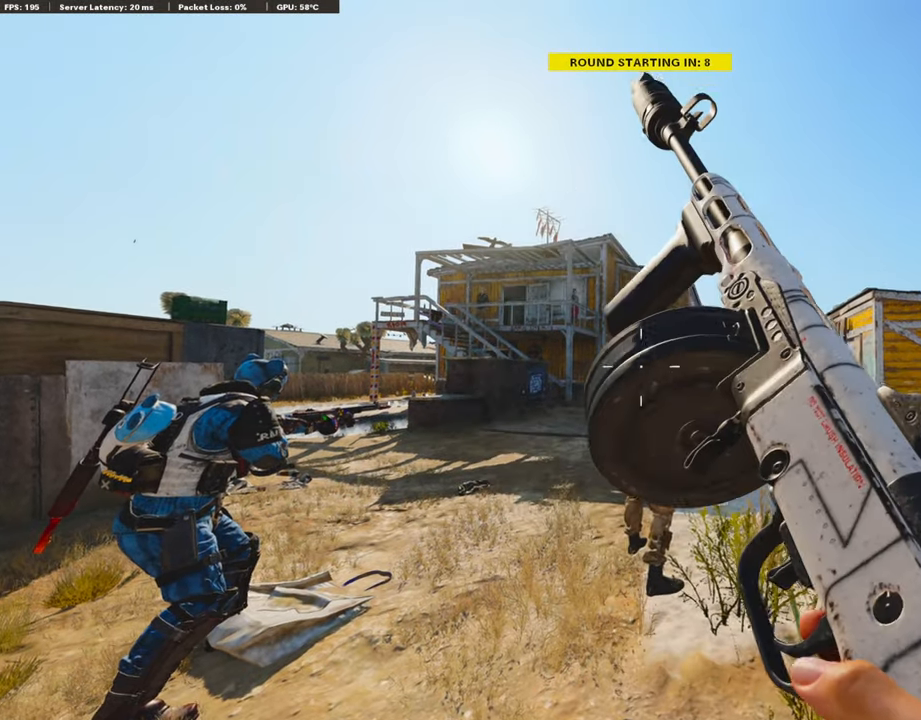
{"buttons": [], "left_stick": "center", "right_stick": "center", "events": []}
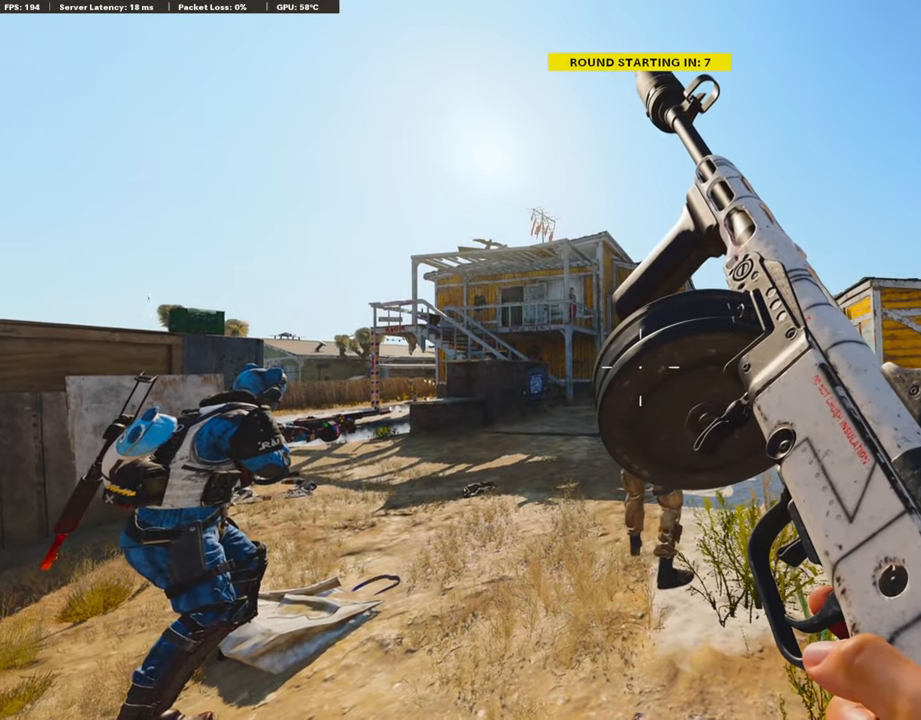
{"buttons": [], "left_stick": "center", "right_stick": "center", "events": []}
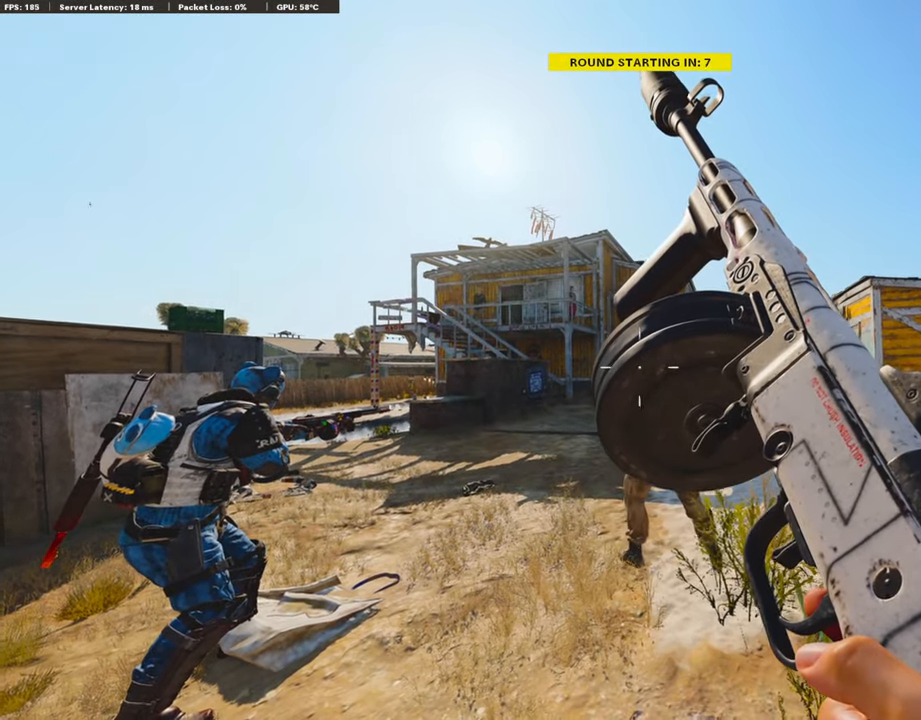
{"buttons": [], "left_stick": "center", "right_stick": "center", "events": []}
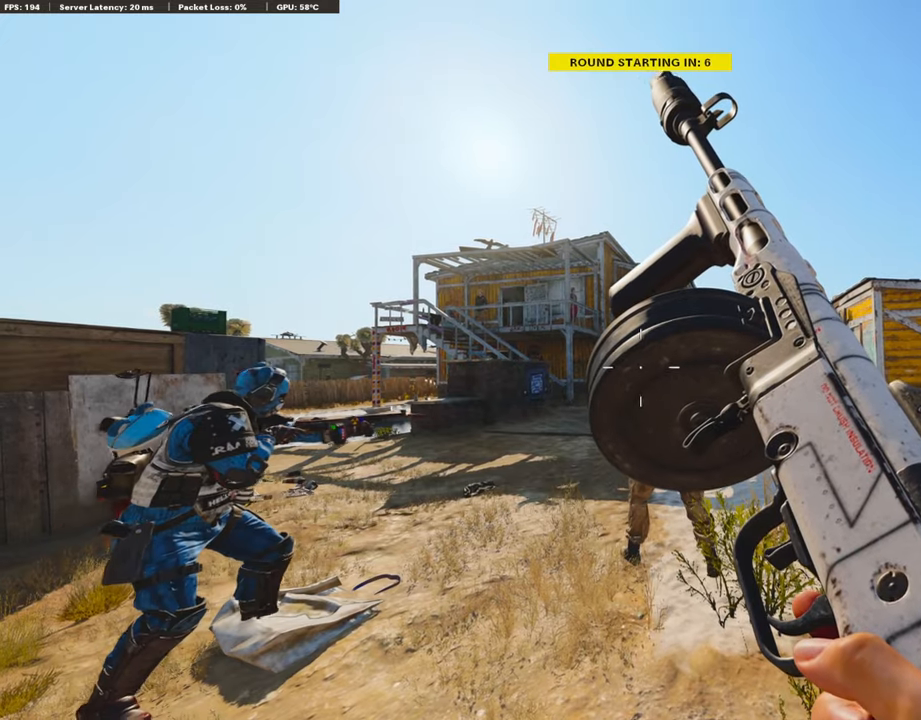
{"buttons": [], "left_stick": "center", "right_stick": "center", "events": []}
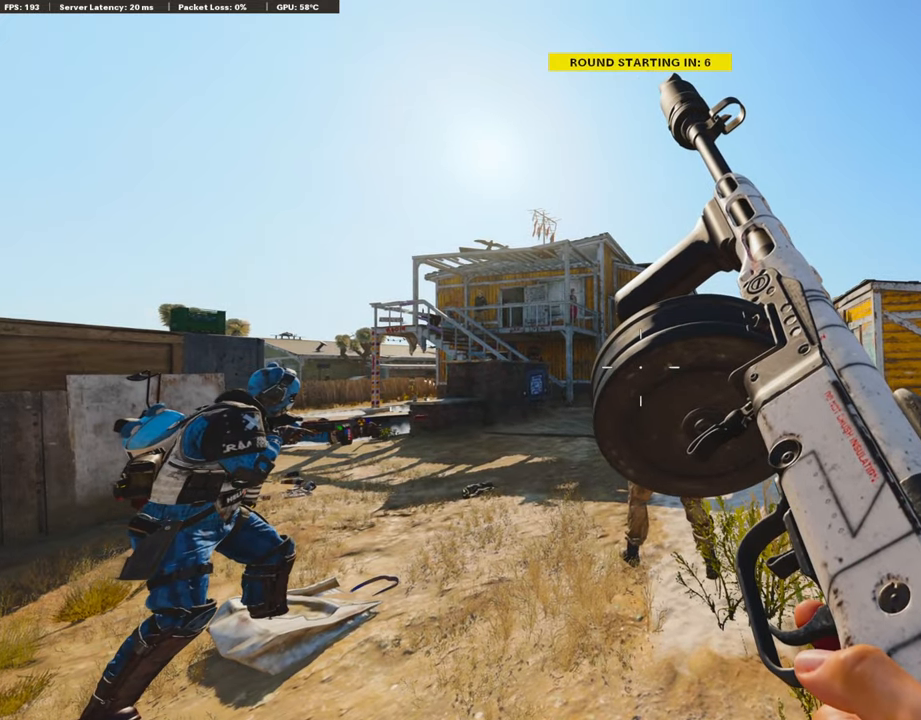
{"buttons": [], "left_stick": "center", "right_stick": "center", "events": []}
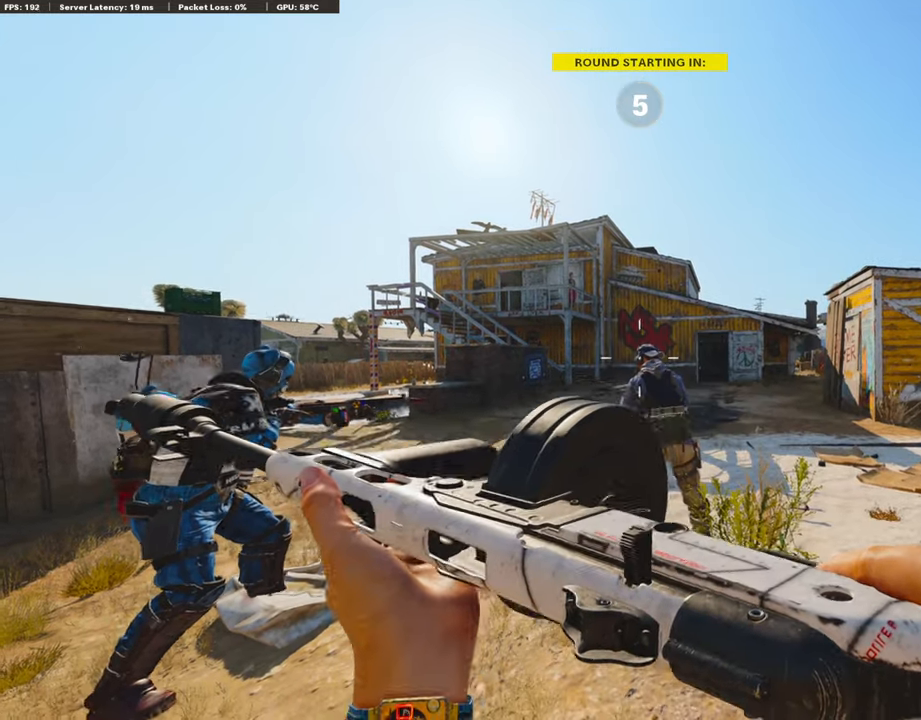
{"buttons": [], "left_stick": "center", "right_stick": "center", "events": []}
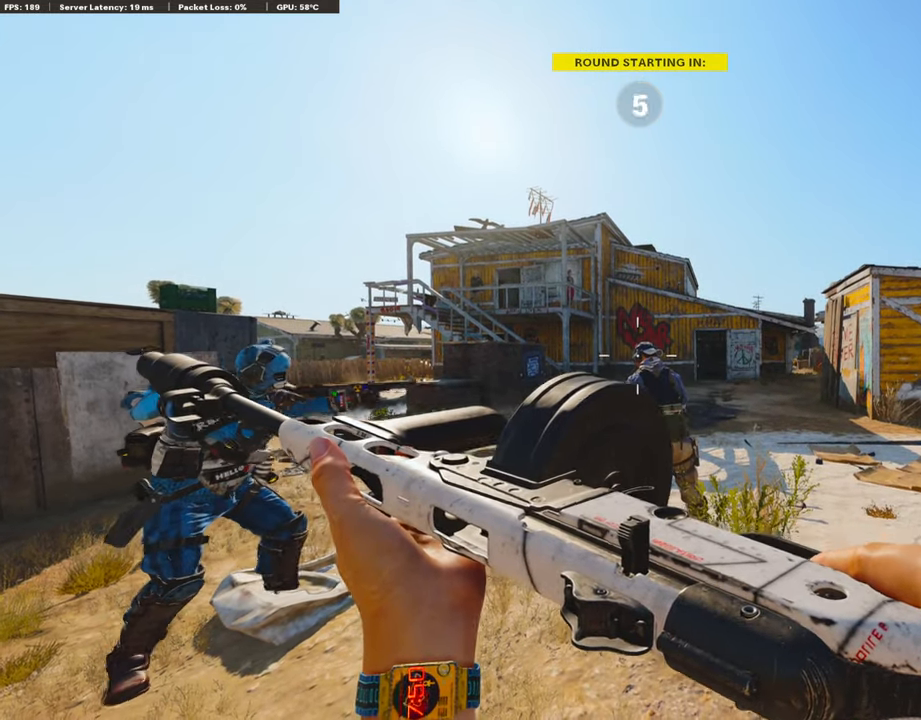
{"buttons": [], "left_stick": "center", "right_stick": "center", "events": []}
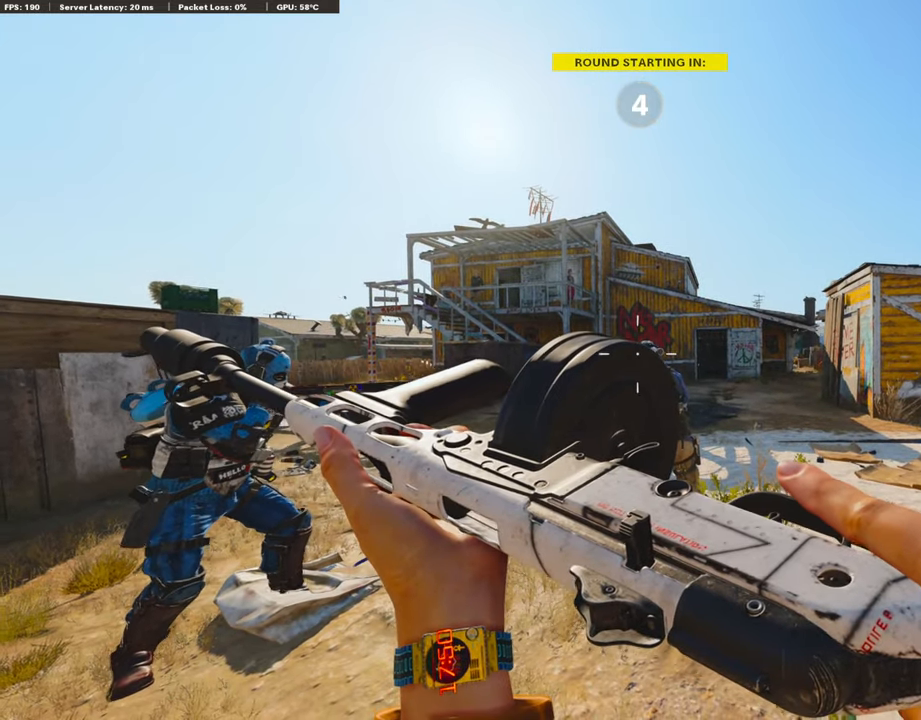
{"buttons": [], "left_stick": "center", "right_stick": "center", "events": []}
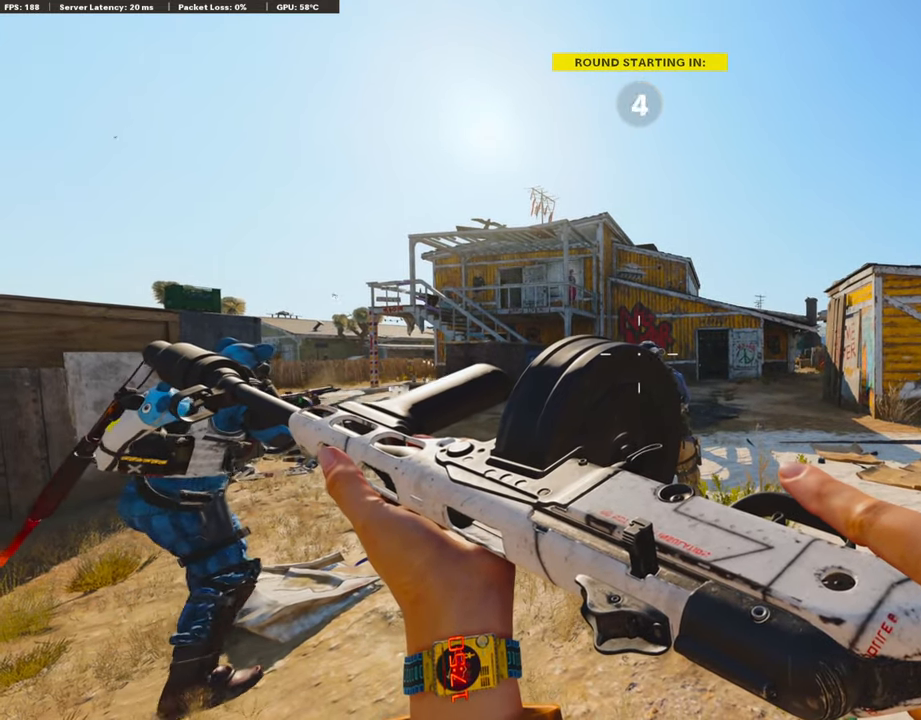
{"buttons": ["TRIANGLE"], "left_stick": "up-left", "right_stick": "center", "events": [[51, "TRIANGLE", "down"], [169, "TRIANGLE", "up"], [202, "TRIANGLE", "down"], [270, "TRIANGLE", "up"], [370, "TRIANGLE", "down"], [387, "left_stick", "up-left"], [438, "TRIANGLE", "up"], [488, "TRIANGLE", "down"]]}
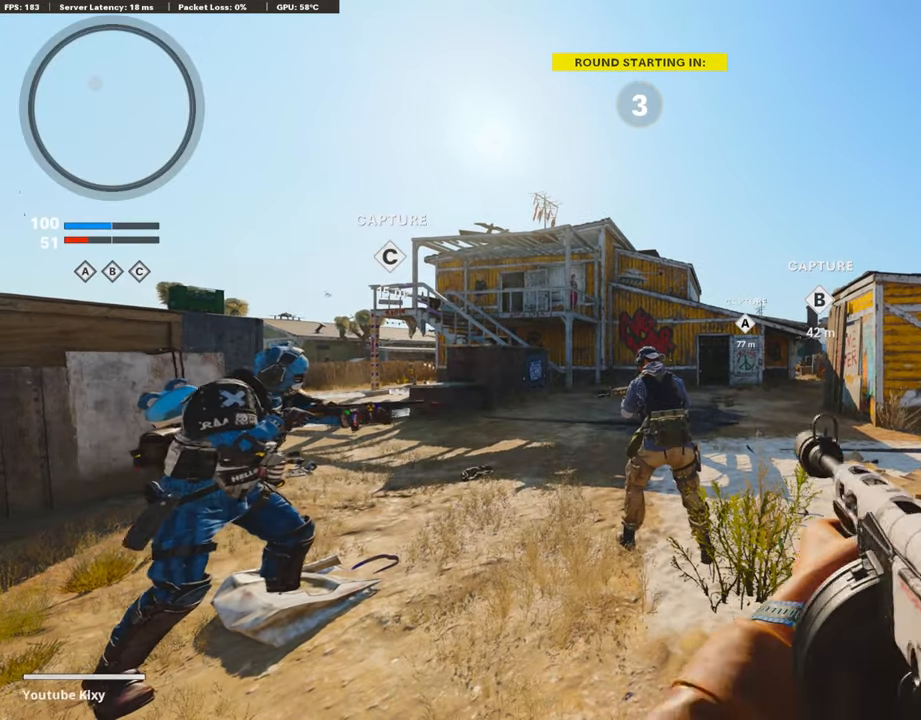
{"buttons": [], "left_stick": "up-left", "right_stick": "center", "events": [[68, "TRIANGLE", "up"], [169, "TRIANGLE", "down"], [253, "TRIANGLE", "up"], [269, "TRIANGLE", "down"], [370, "TRIANGLE", "up"]]}
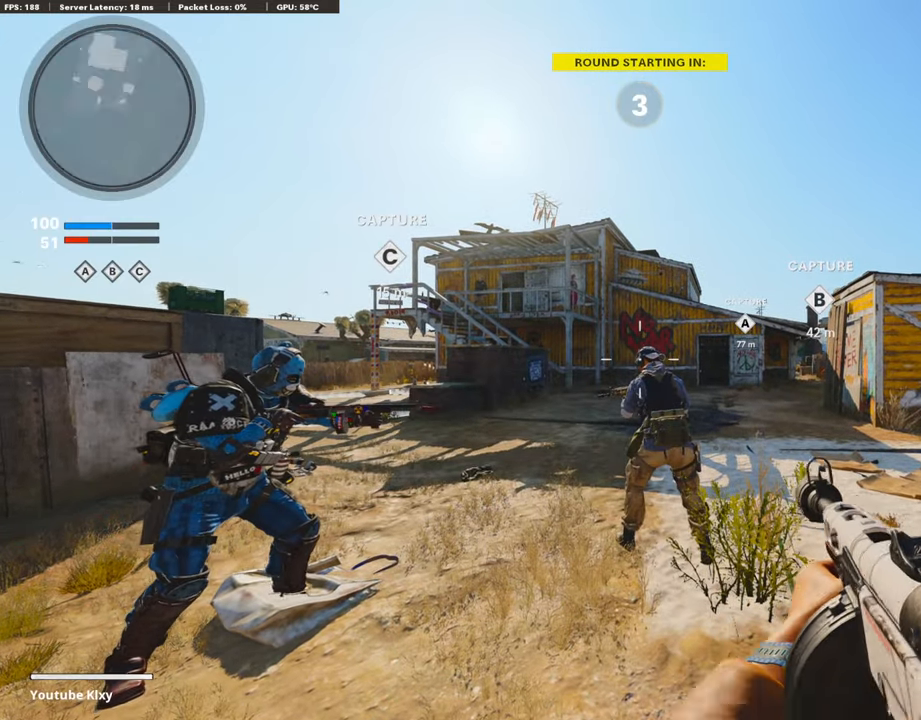
{"buttons": [], "left_stick": "up-left", "right_stick": "center", "events": [[67, "right_stick", "up-right"], [168, "right_stick", "center"], [269, "R2", "down"], [454, "R2", "up"]]}
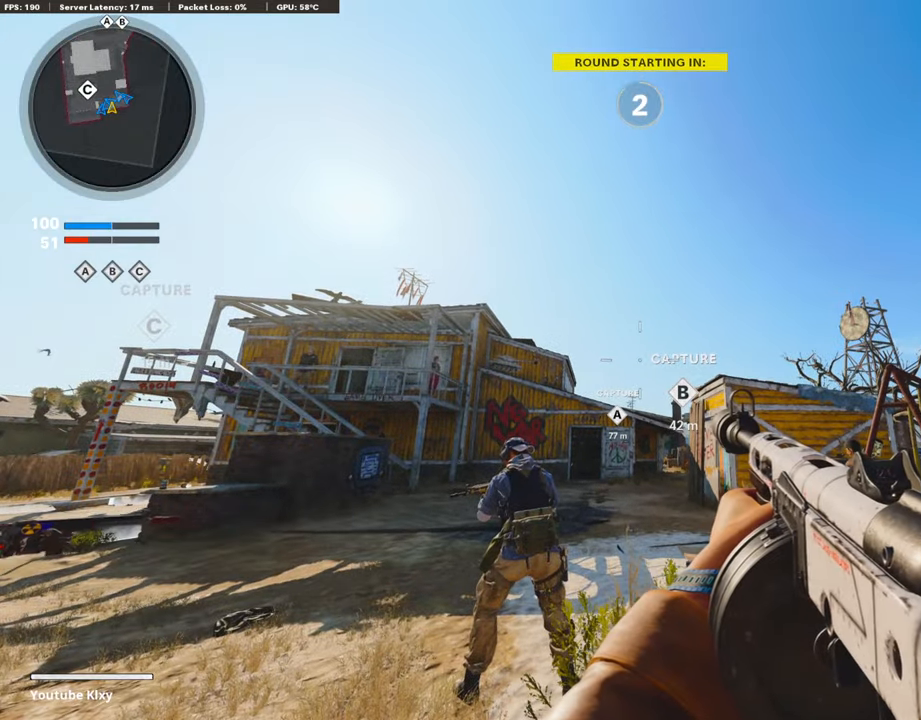
{"buttons": ["R2"], "left_stick": "up-left", "right_stick": "center", "events": [[84, "R2", "down"]]}
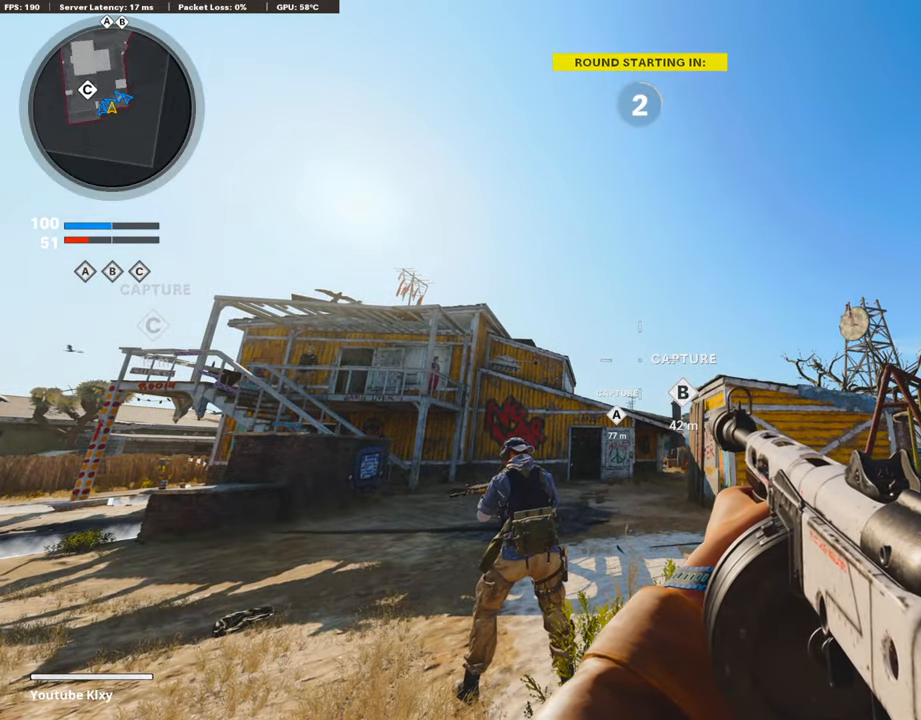
{"buttons": ["R2"], "left_stick": "center", "right_stick": "center", "events": [[50, "R2", "up"], [84, "right_stick", "right"], [168, "R2", "down"], [168, "right_stick", "center"], [285, "left_stick", "up-right"], [352, "right_stick", "up-right"], [420, "right_stick", "center"], [437, "left_stick", "center"]]}
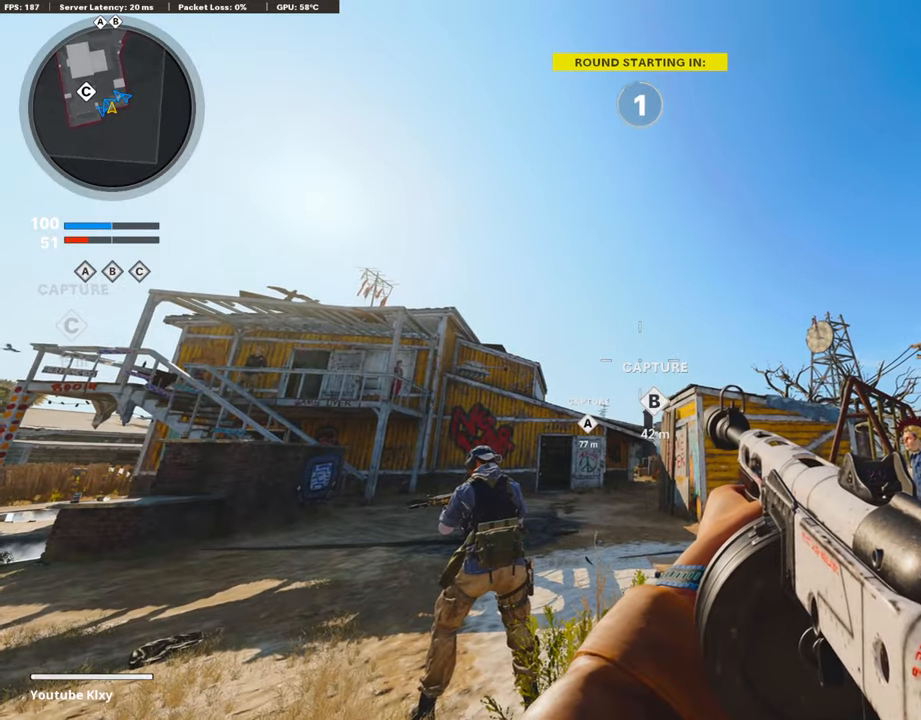
{"buttons": [], "left_stick": "center", "right_stick": "center", "events": [[17, "R2", "up"], [84, "R2", "down"], [202, "R2", "up"], [269, "left_stick", "left"], [319, "R2", "down"], [454, "R2", "up"], [488, "left_stick", "center"]]}
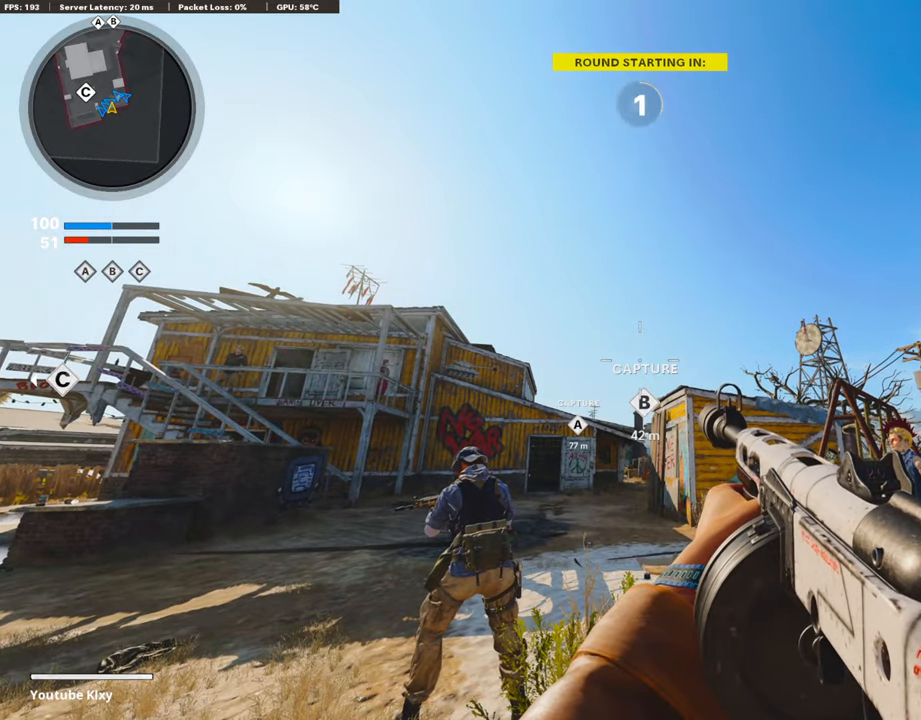
{"buttons": ["R2"], "left_stick": "up-left", "right_stick": "center", "events": [[33, "R2", "down"], [134, "R2", "up"], [185, "R2", "down"], [302, "R2", "up"], [319, "left_stick", "up-left"], [370, "R2", "down"]]}
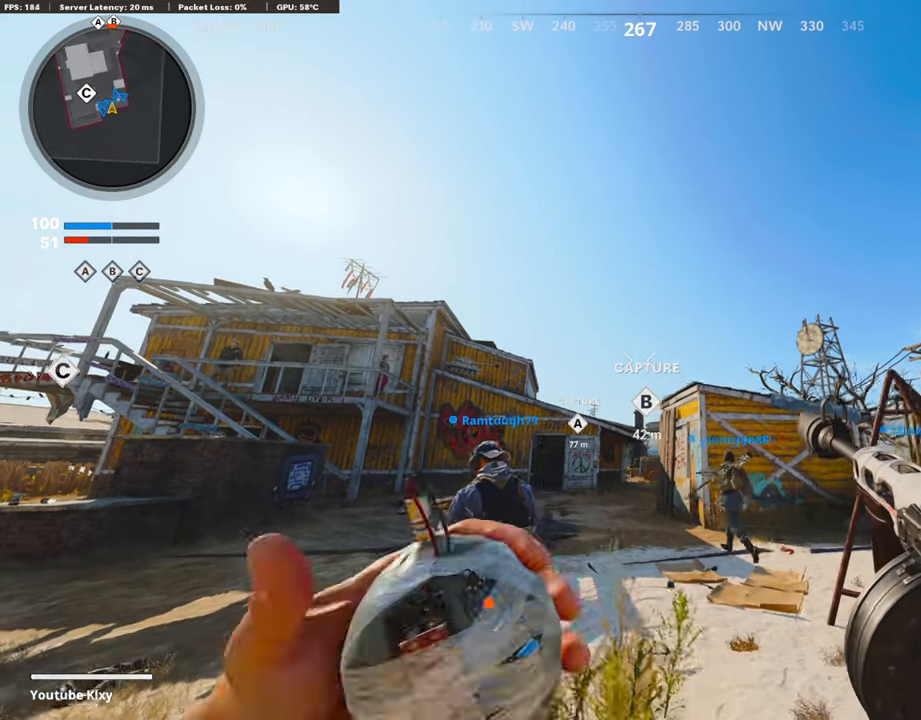
{"buttons": [], "left_stick": "up-left", "right_stick": "center", "events": [[17, "R2", "up"], [118, "left_stick", "up"], [421, "left_stick", "up-left"]]}
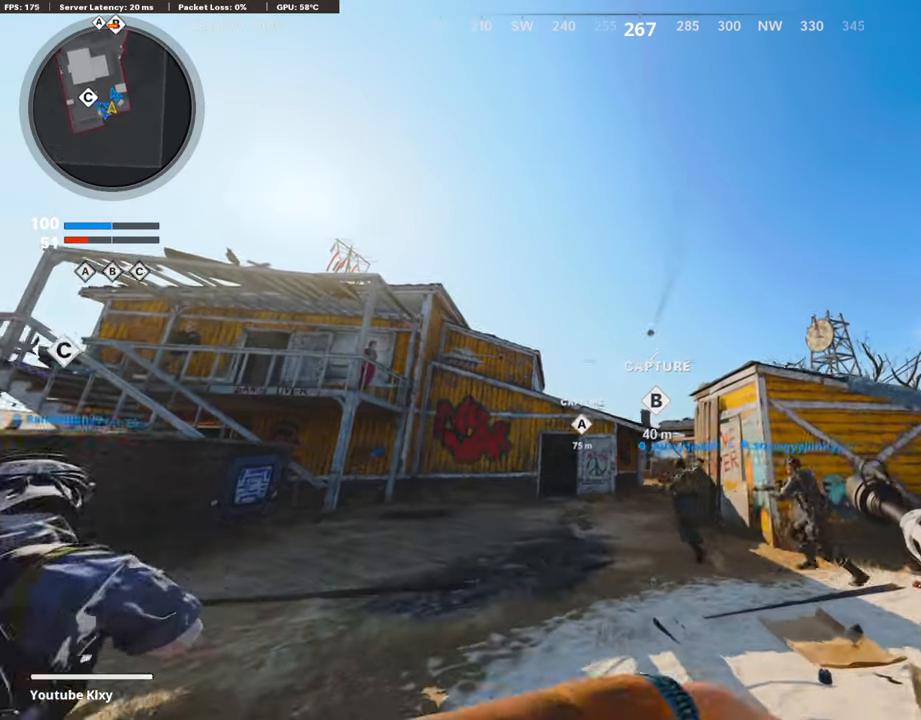
{"buttons": ["L3"], "left_stick": "up-left", "right_stick": "left", "events": [[118, "right_stick", "down-left"], [202, "L3", "down"], [303, "right_stick", "center"], [471, "right_stick", "left"]]}
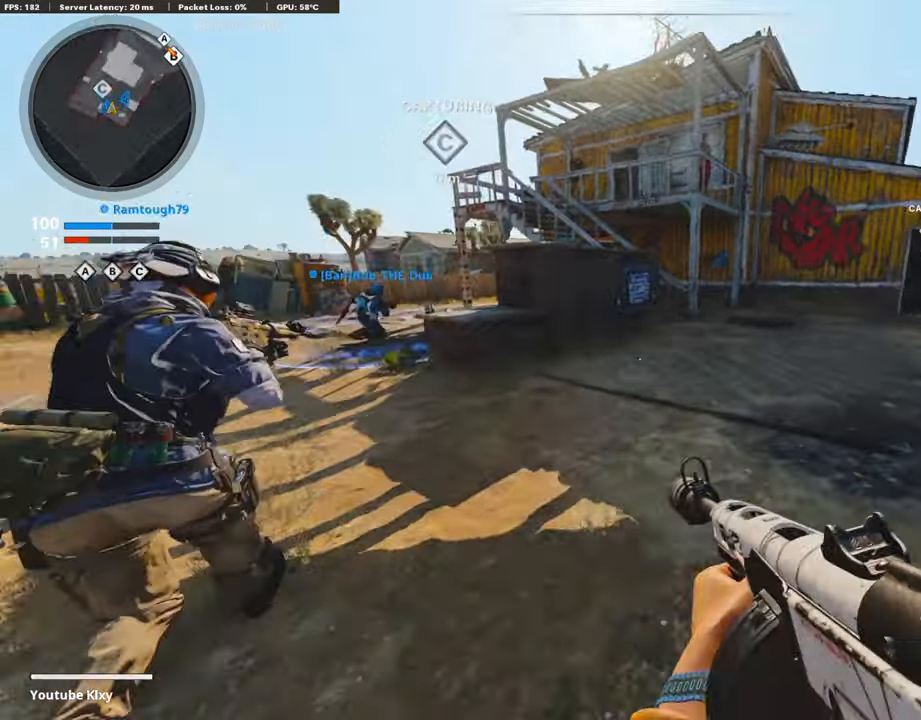
{"buttons": ["CROSS"], "left_stick": "up-left", "right_stick": "center", "events": [[84, "right_stick", "center"], [151, "L3", "up"], [202, "left_stick", "up"], [336, "left_stick", "up-left"], [505, "CROSS", "down"]]}
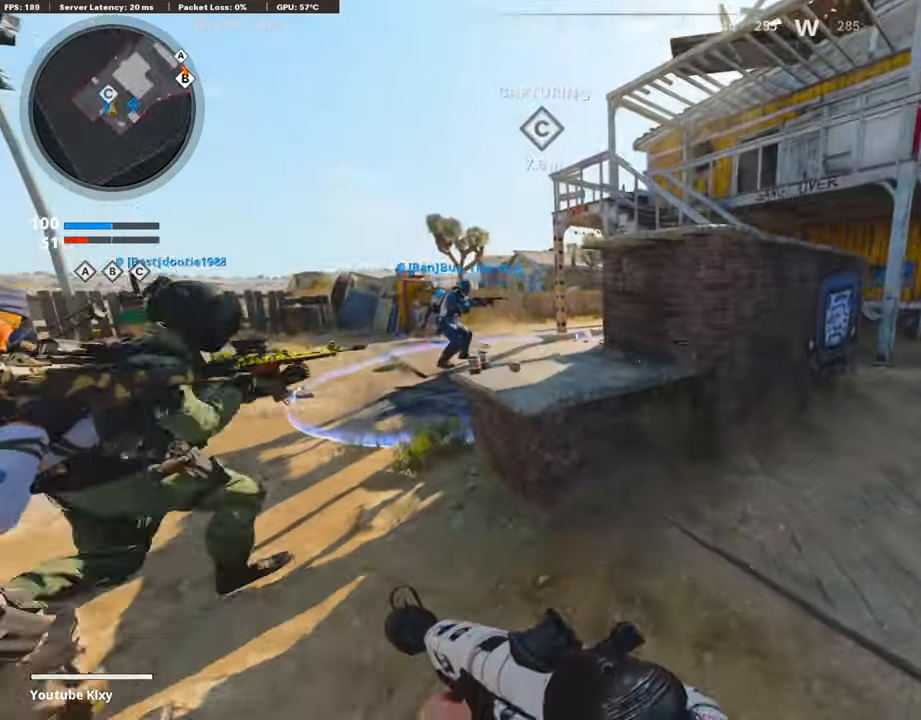
{"buttons": ["R3"], "left_stick": "up-left", "right_stick": "center", "events": [[117, "CROSS", "up"], [185, "right_stick", "down"], [201, "R3", "down"], [471, "right_stick", "center"]]}
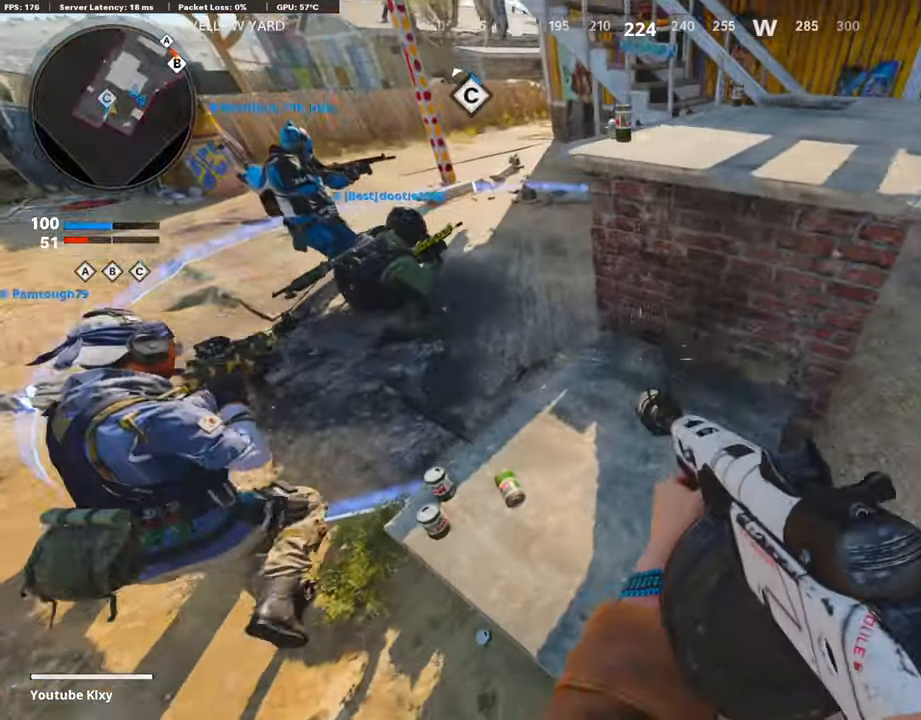
{"buttons": ["L3"], "left_stick": "up", "right_stick": "center", "events": [[17, "R3", "up"], [253, "right_stick", "up"], [320, "L3", "down"], [354, "right_stick", "center"], [471, "left_stick", "up"]]}
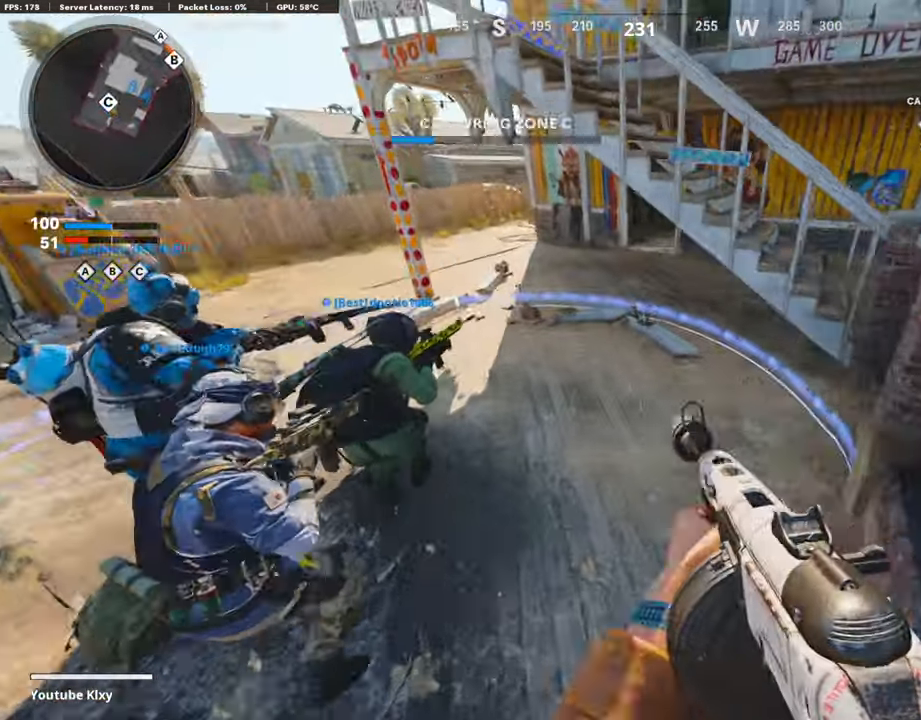
{"buttons": [], "left_stick": "up", "right_stick": "center", "events": [[17, "L3", "up"], [34, "right_stick", "up"], [202, "right_stick", "center"], [320, "right_stick", "up"], [471, "right_stick", "center"]]}
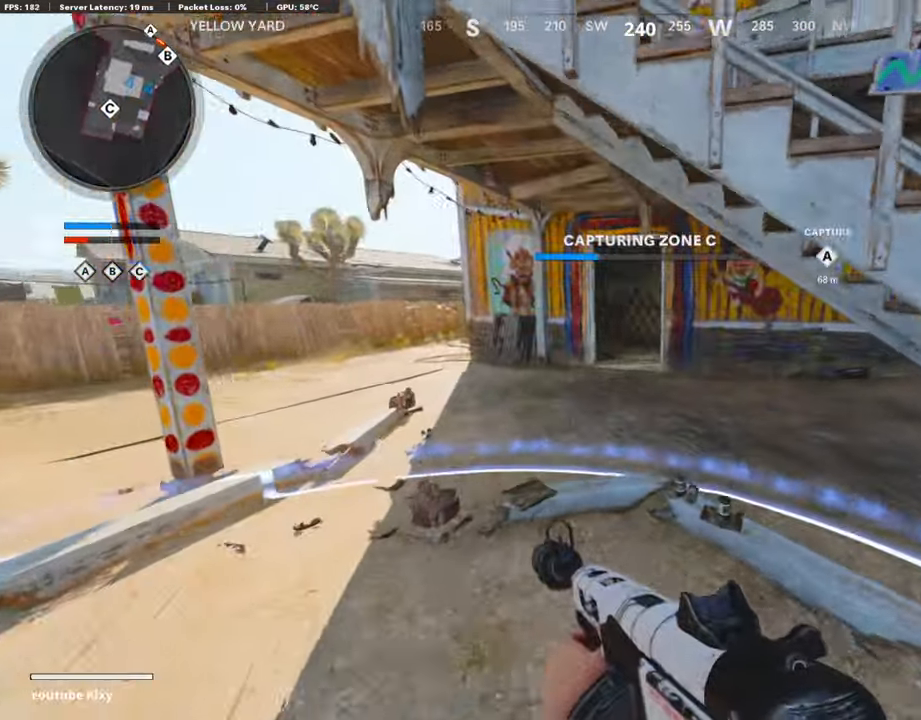
{"buttons": [], "left_stick": "up", "right_stick": "center", "events": []}
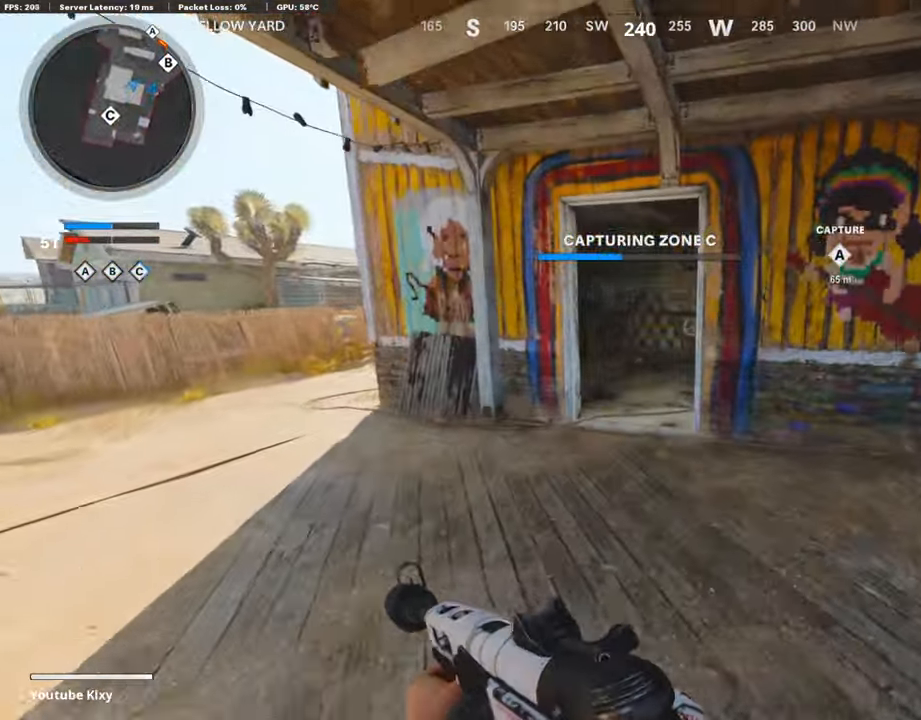
{"buttons": [], "left_stick": "up", "right_stick": "right", "events": [[471, "right_stick", "right"]]}
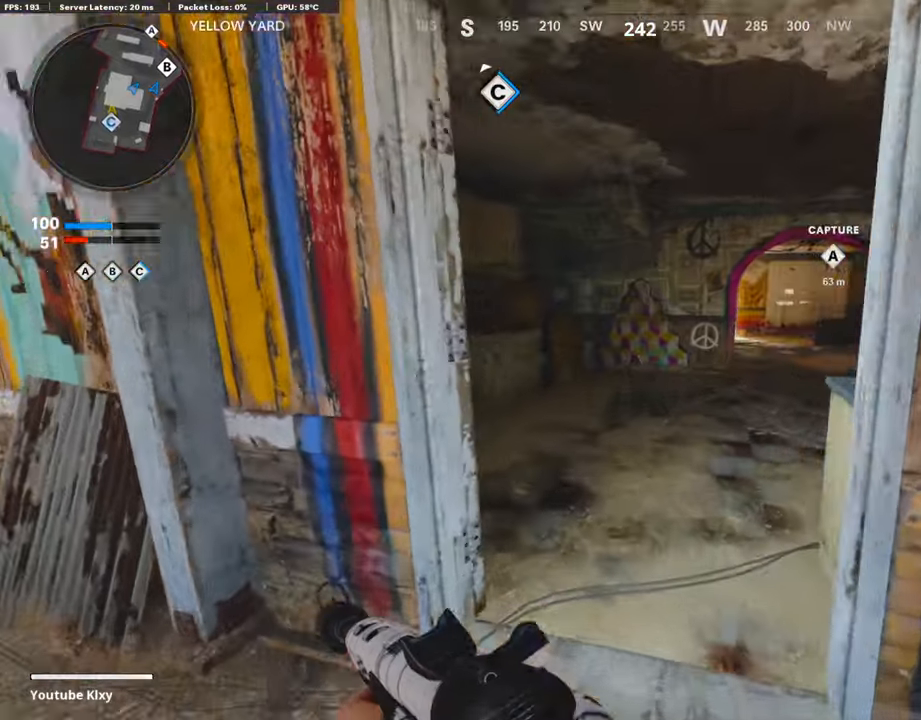
{"buttons": [], "left_stick": "up", "right_stick": "center", "events": [[118, "right_stick", "center"], [219, "TRIANGLE", "down"], [303, "TRIANGLE", "up"], [353, "TRIANGLE", "down"], [437, "TRIANGLE", "up"]]}
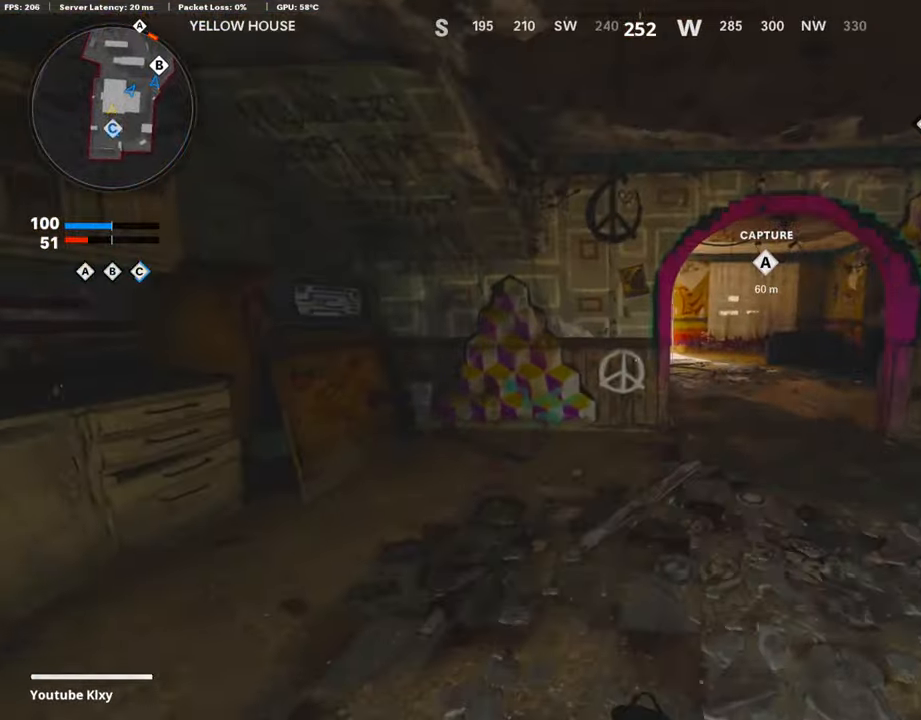
{"buttons": [], "left_stick": "up", "right_stick": "center", "events": []}